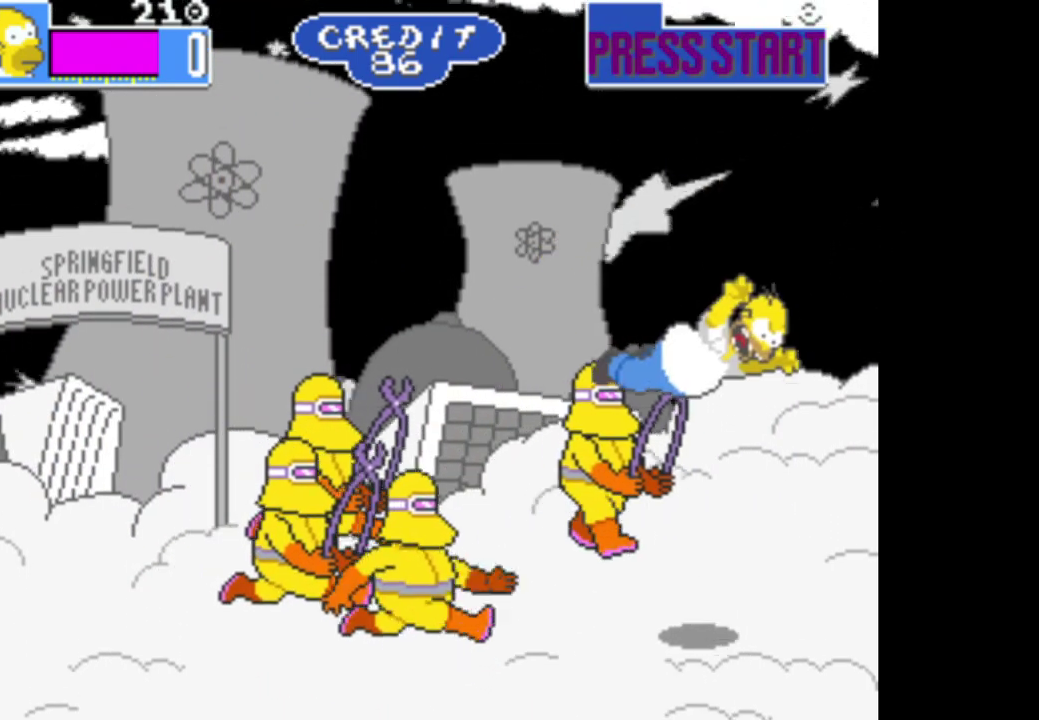
Gameplay with a controller (Xbox layout); each line is a JSON object with the inputs held at the frame after it. "events" lists button and stick changes between this image and that frame as [ms after this image, input, new state], when the widget could be followed in between.
{"buttons": ["B"], "left_stick": "left", "right_stick": "center", "events": [[67, "left_stick", "left"], [383, "A", "up"], [483, "B", "down"]]}
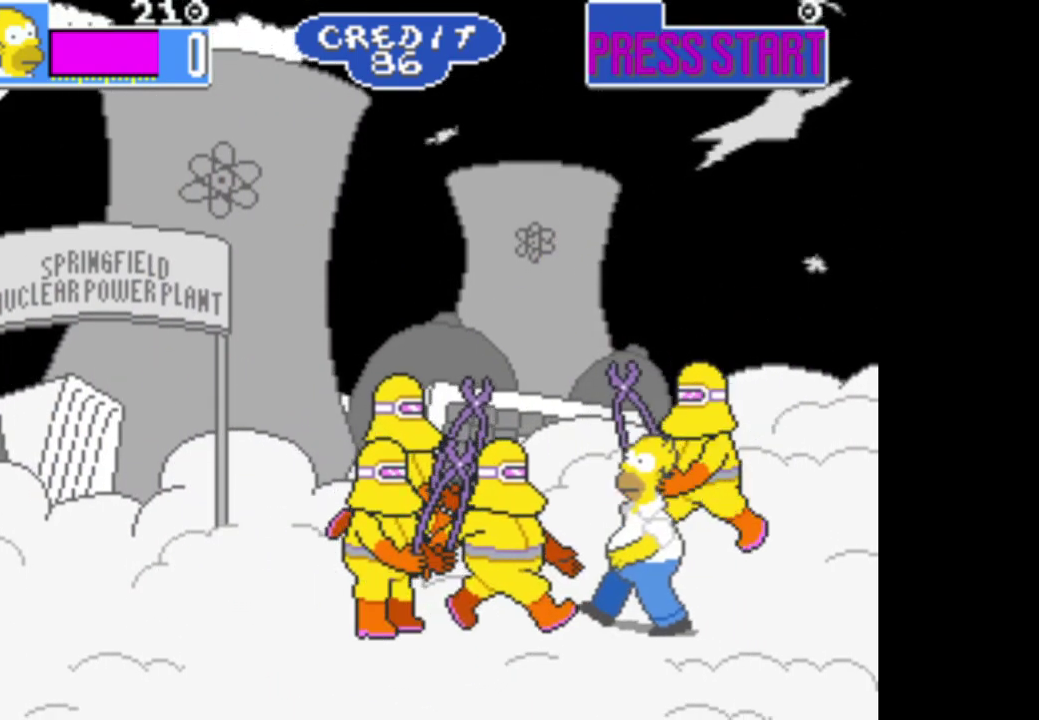
{"buttons": ["A"], "left_stick": "left", "right_stick": "center", "events": [[167, "B", "up"], [267, "A", "down"], [267, "R1", "down"], [450, "R1", "up"]]}
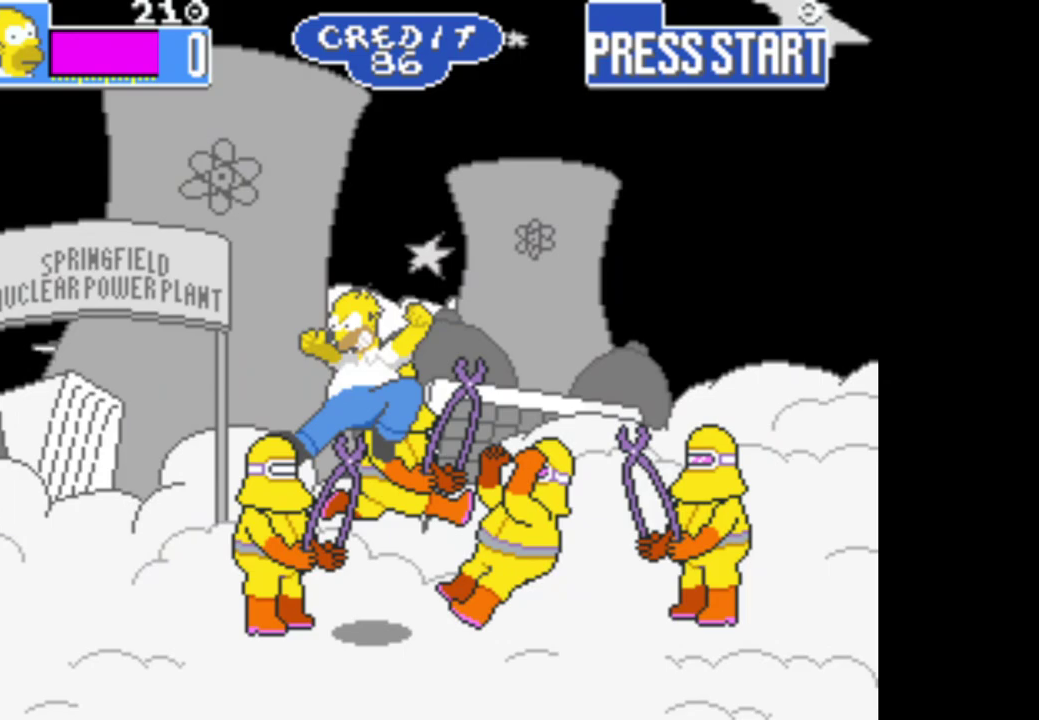
{"buttons": ["B"], "left_stick": "right", "right_stick": "center", "events": [[200, "A", "up"], [333, "left_stick", "center"], [400, "left_stick", "right"], [417, "B", "down"]]}
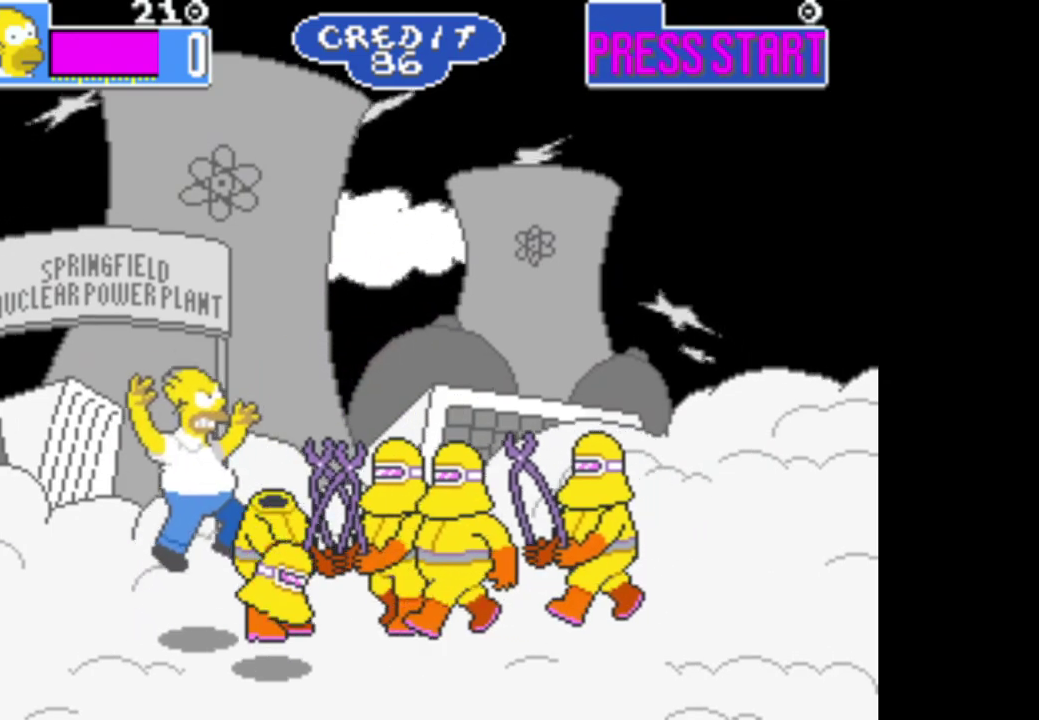
{"buttons": ["A"], "left_stick": "right", "right_stick": "center", "events": [[133, "B", "up"], [233, "A", "down"]]}
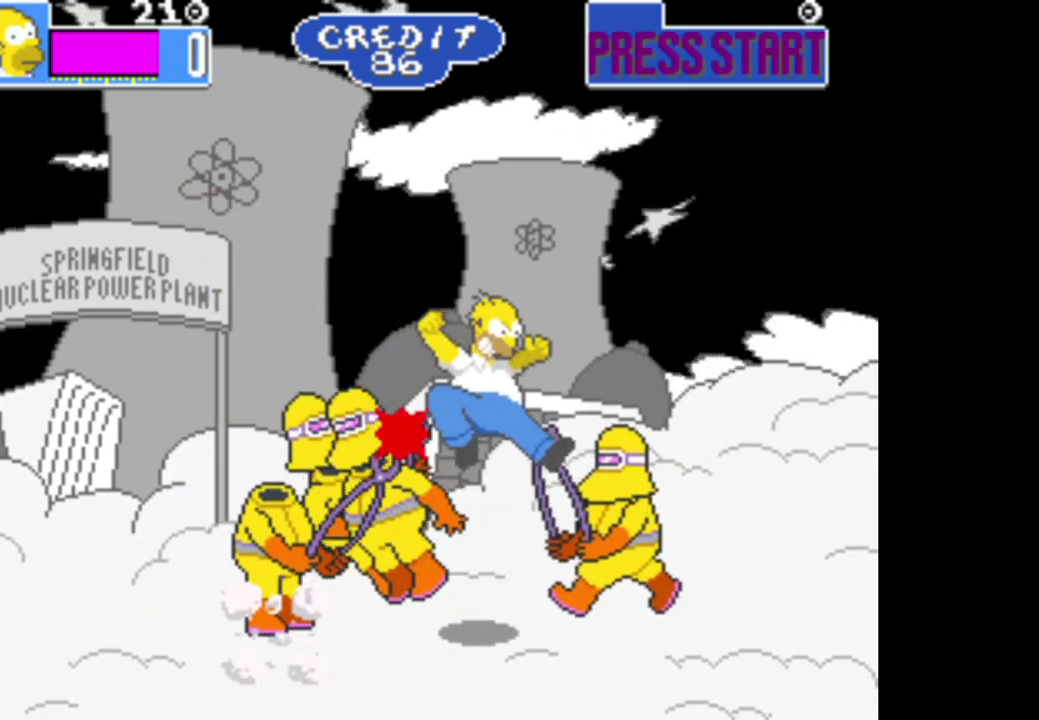
{"buttons": ["B"], "left_stick": "up-right", "right_stick": "center", "events": [[183, "A", "up"], [350, "B", "down"], [483, "left_stick", "up-right"]]}
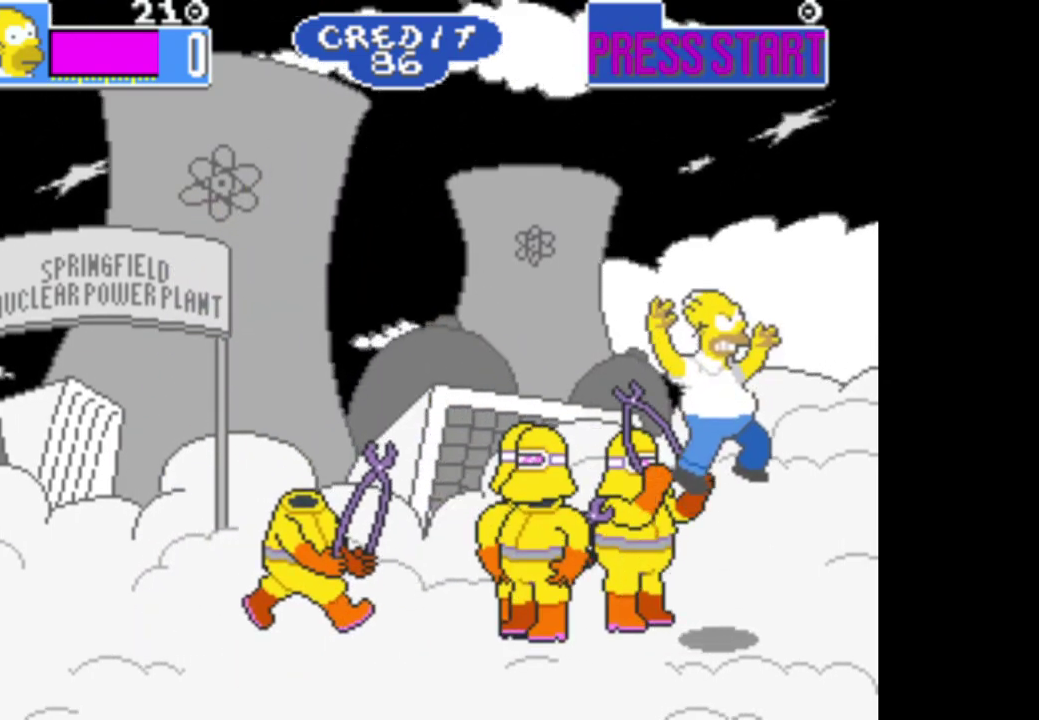
{"buttons": ["A"], "left_stick": "left", "right_stick": "center", "events": [[17, "left_stick", "up"], [67, "B", "up"], [117, "left_stick", "left"], [200, "A", "down"]]}
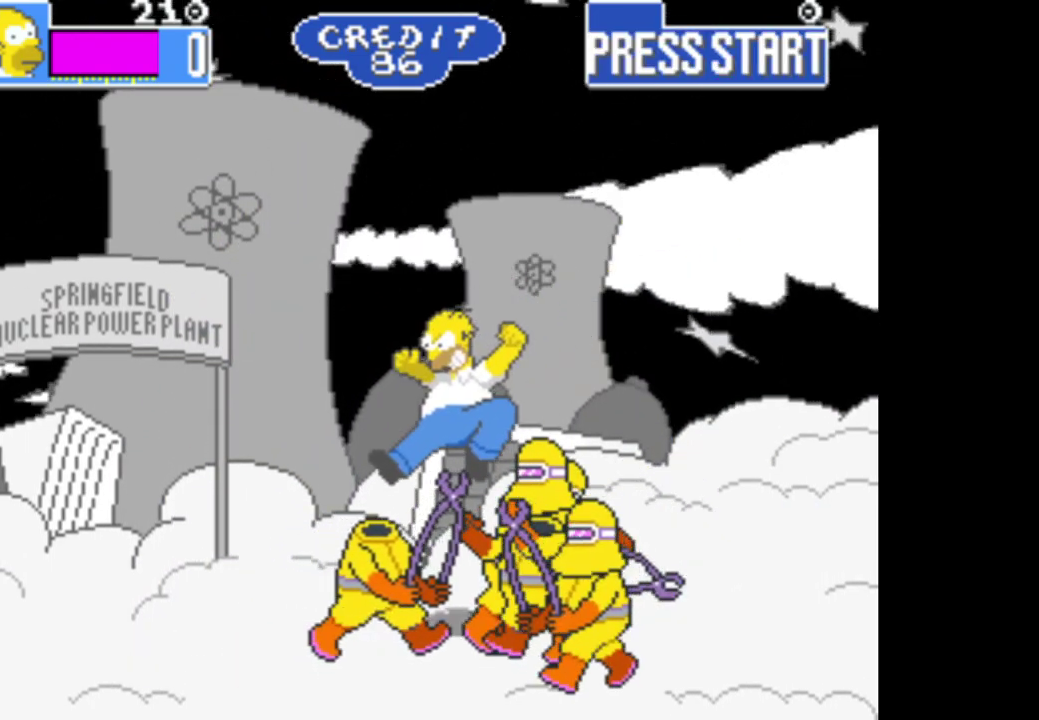
{"buttons": ["B"], "left_stick": "right", "right_stick": "center", "events": [[217, "A", "up"], [400, "left_stick", "center"], [417, "B", "down"], [450, "left_stick", "right"]]}
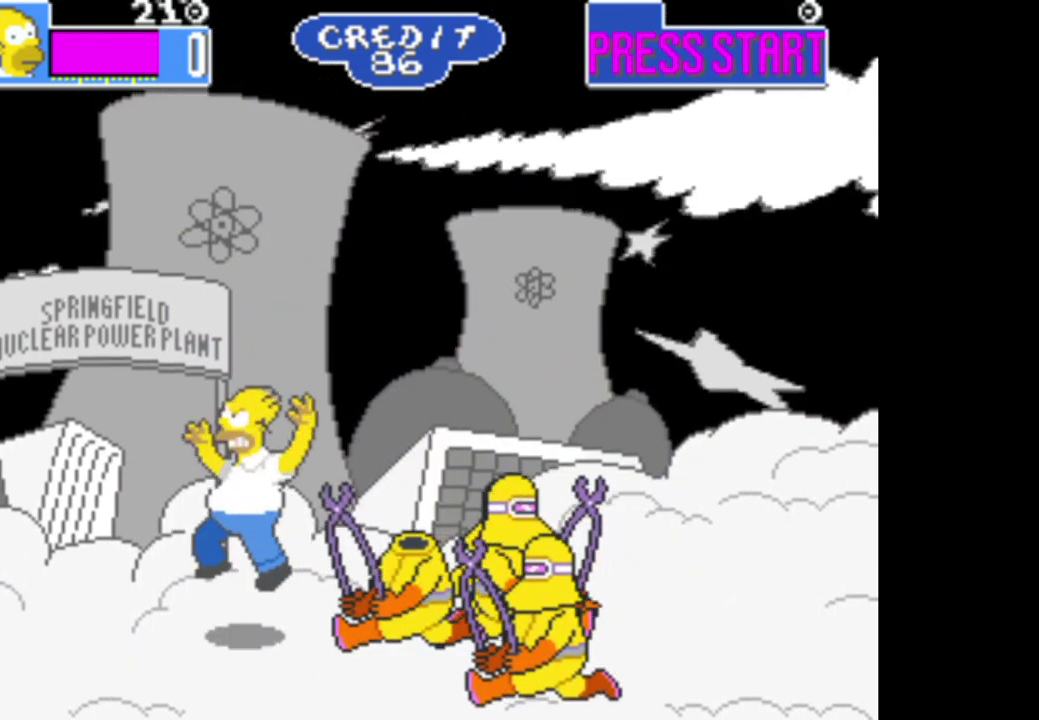
{"buttons": ["A"], "left_stick": "right", "right_stick": "center", "events": [[133, "B", "up"], [250, "A", "down"], [400, "left_stick", "down-right"], [467, "left_stick", "right"]]}
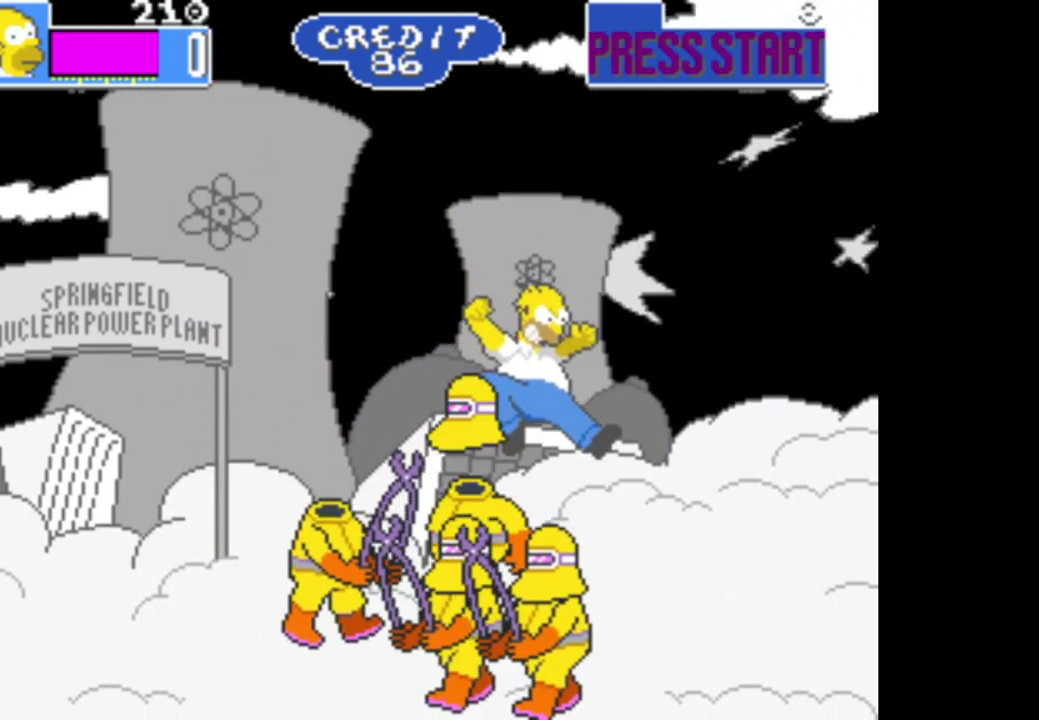
{"buttons": ["B"], "left_stick": "left", "right_stick": "center", "events": [[183, "A", "up"], [400, "B", "down"], [400, "left_stick", "center"], [467, "left_stick", "left"]]}
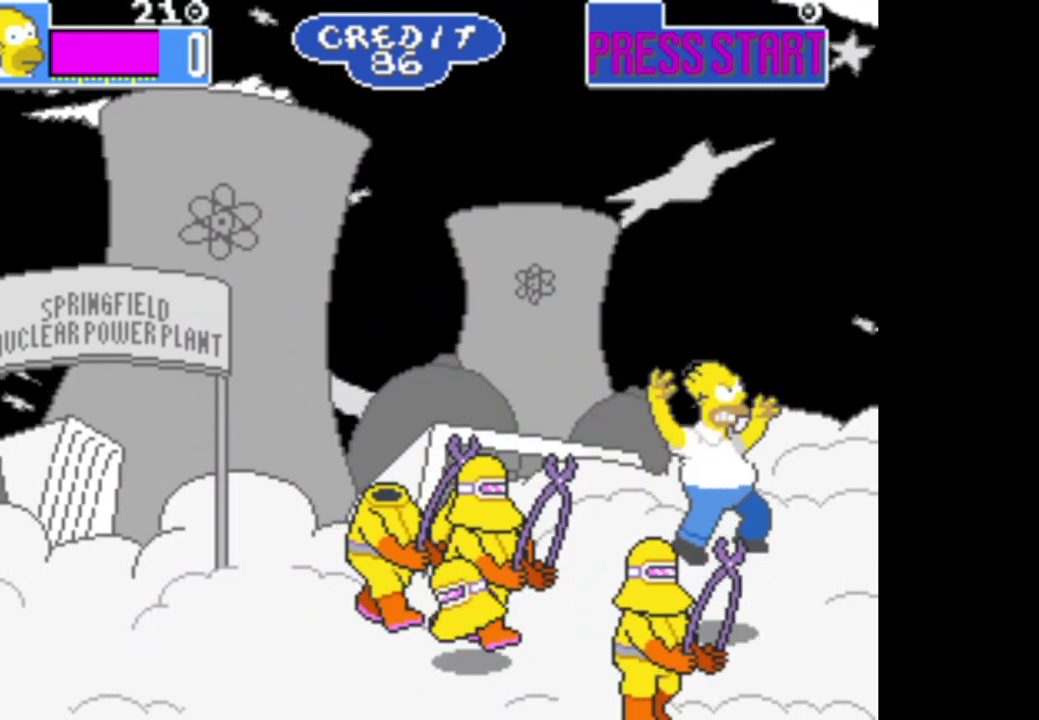
{"buttons": ["A"], "left_stick": "down-left", "right_stick": "center", "events": [[133, "B", "up"], [167, "left_stick", "down-left"], [267, "A", "down"]]}
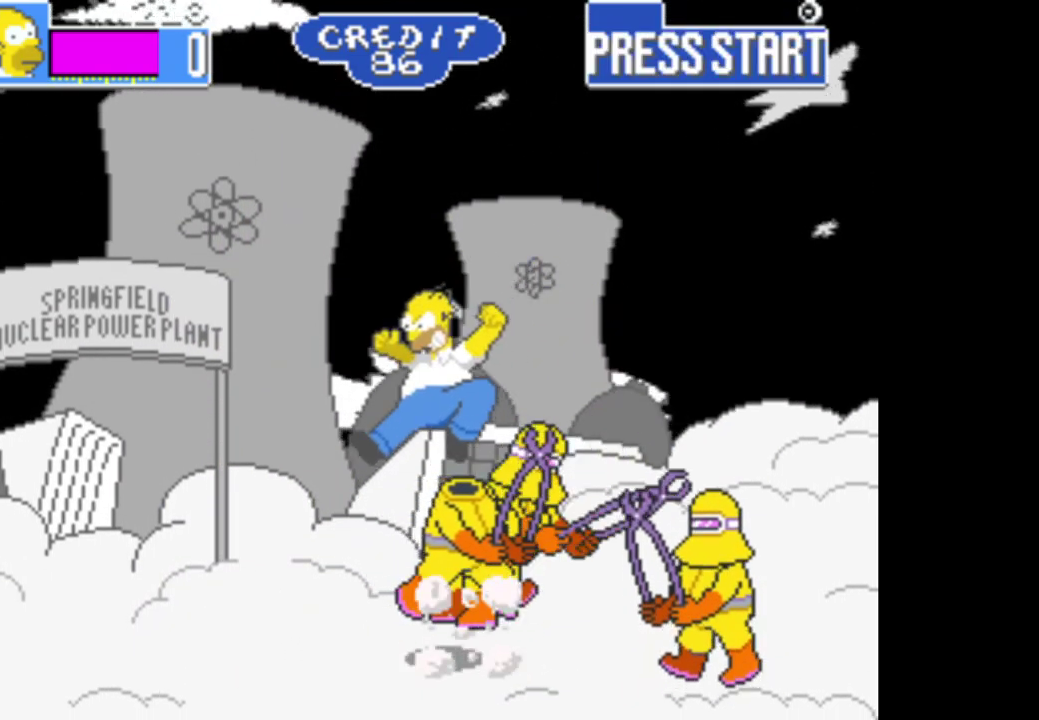
{"buttons": ["B"], "left_stick": "up-right", "right_stick": "center", "events": [[83, "R1", "down"], [267, "A", "up"], [267, "R1", "up"], [300, "left_stick", "center"], [400, "left_stick", "up-right"], [450, "B", "down"]]}
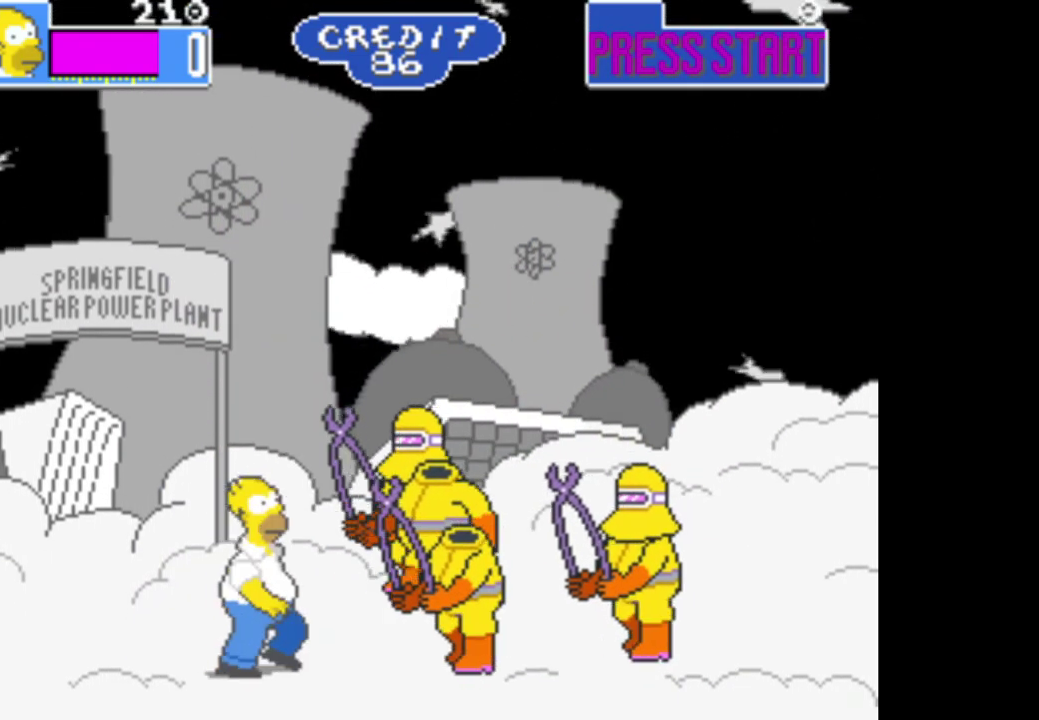
{"buttons": ["A"], "left_stick": "right", "right_stick": "center", "events": [[133, "B", "up"], [250, "left_stick", "right"], [267, "A", "down"]]}
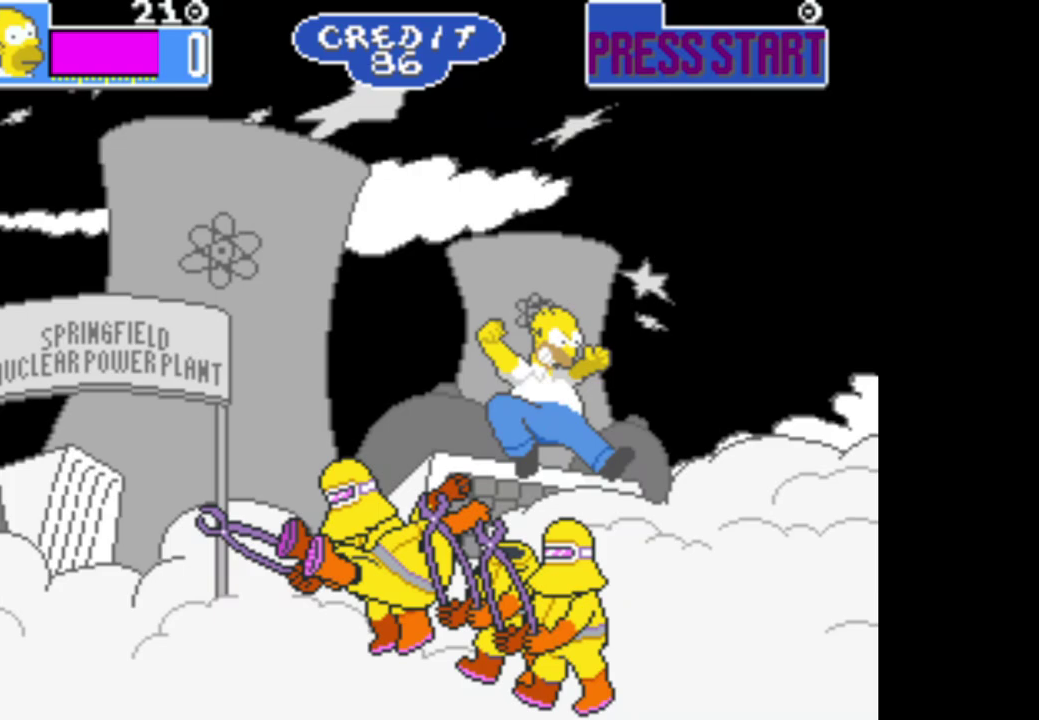
{"buttons": ["B"], "left_stick": "left", "right_stick": "center", "events": [[233, "A", "up"], [300, "left_stick", "center"], [350, "left_stick", "left"], [383, "B", "down"]]}
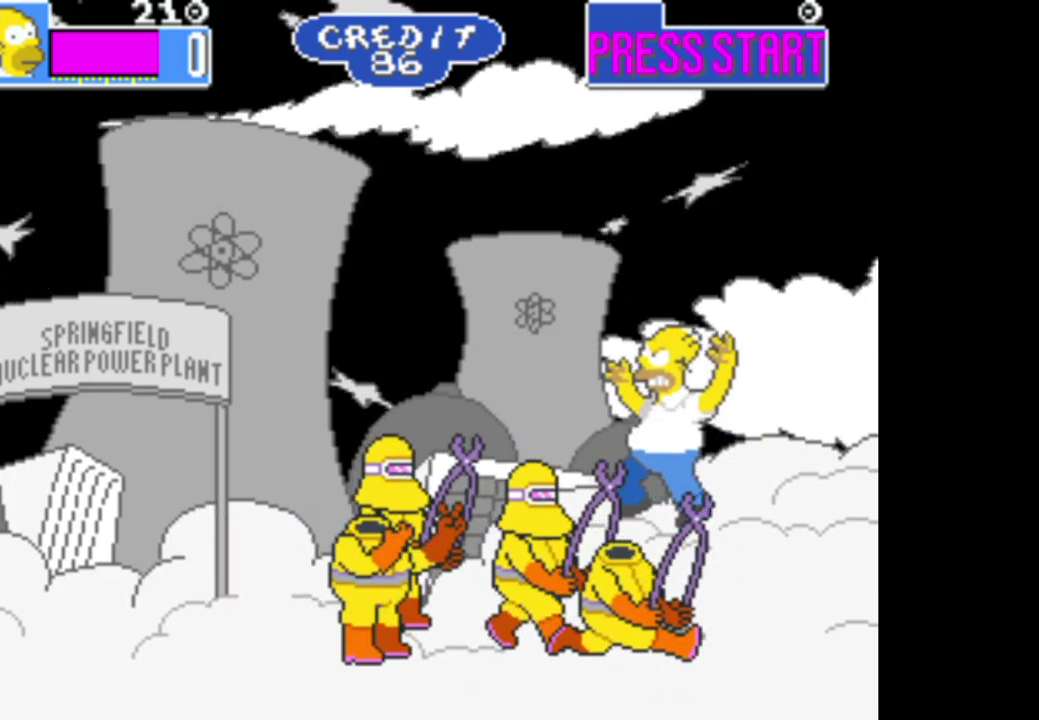
{"buttons": ["A"], "left_stick": "down-left", "right_stick": "center", "events": [[50, "B", "up"], [167, "A", "down"], [267, "left_stick", "down"], [400, "left_stick", "down-left"]]}
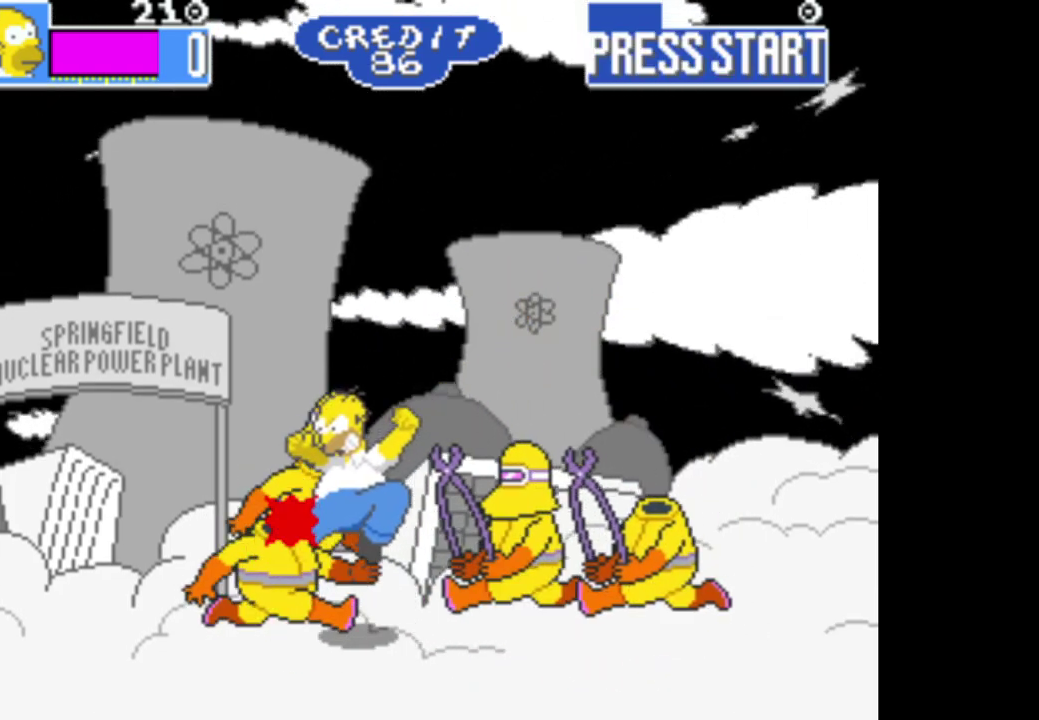
{"buttons": [], "left_stick": "left", "right_stick": "center", "events": [[50, "left_stick", "left"], [133, "A", "up"]]}
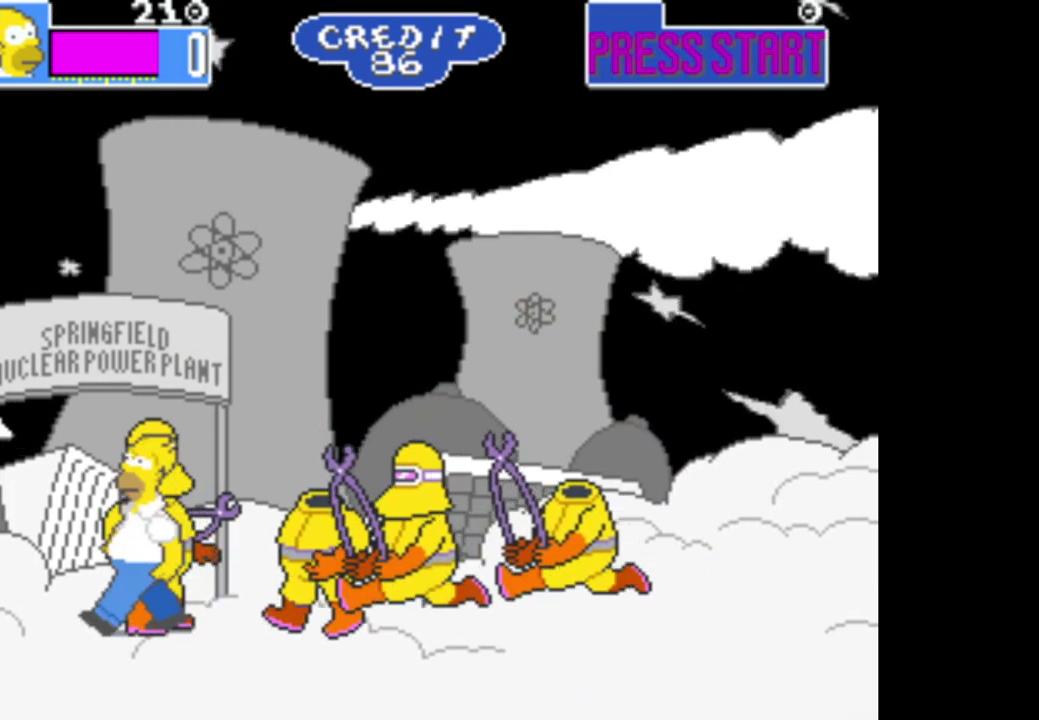
{"buttons": ["A"], "left_stick": "right", "right_stick": "center", "events": [[100, "B", "down"], [167, "left_stick", "center"], [233, "left_stick", "right"], [317, "B", "up"], [483, "A", "down"]]}
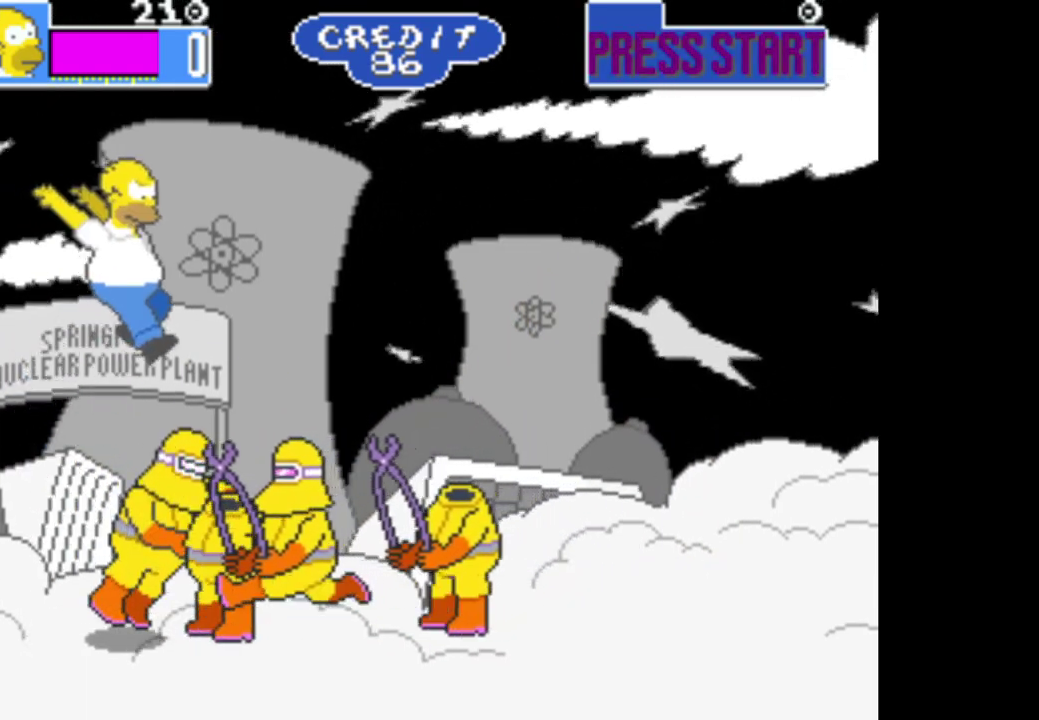
{"buttons": [], "left_stick": "right", "right_stick": "center", "events": [[417, "A", "up"]]}
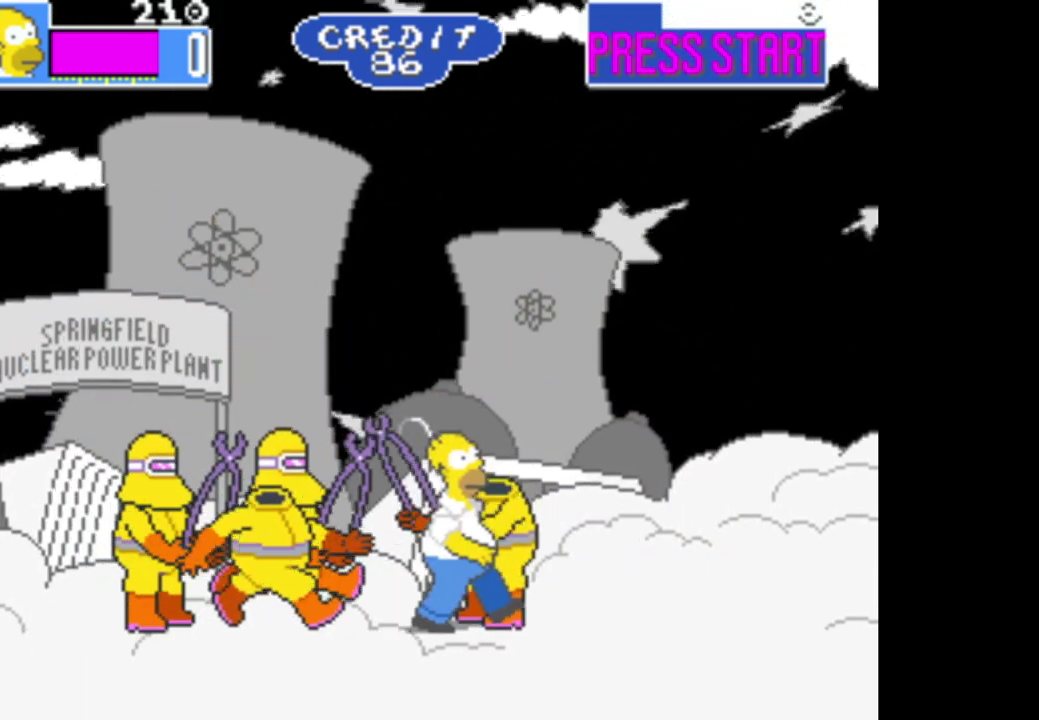
{"buttons": ["A"], "left_stick": "left", "right_stick": "center", "events": [[83, "B", "down"], [133, "left_stick", "up-right"], [283, "B", "up"], [283, "left_stick", "left"], [500, "A", "down"]]}
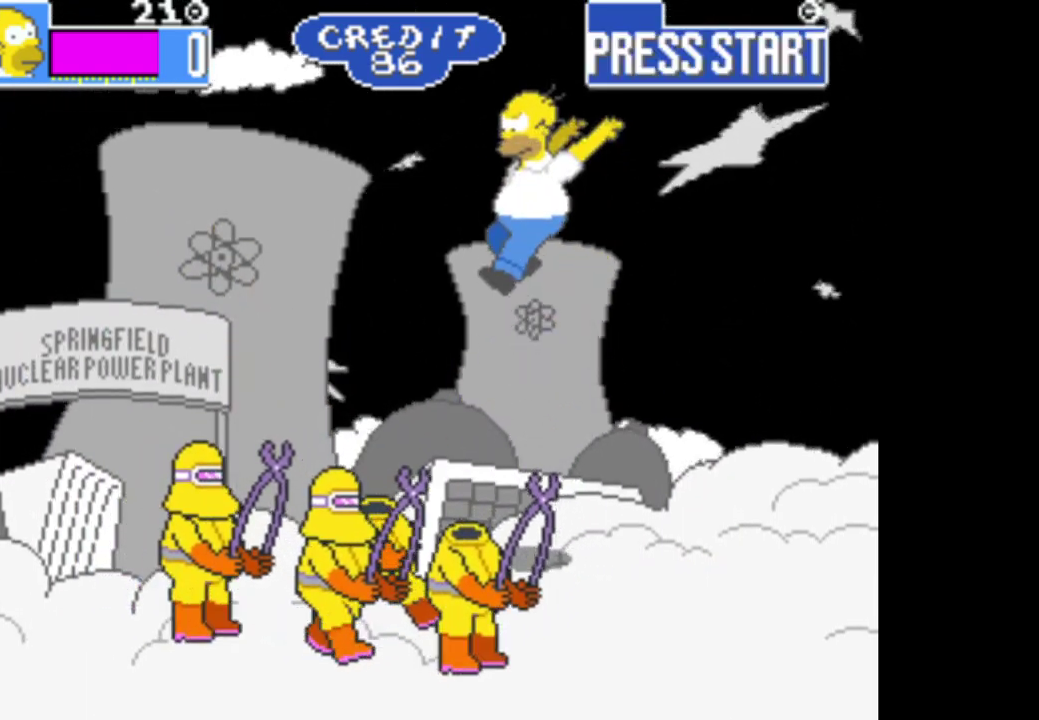
{"buttons": ["A", "R1"], "left_stick": "left", "right_stick": "center", "events": [[417, "R1", "down"]]}
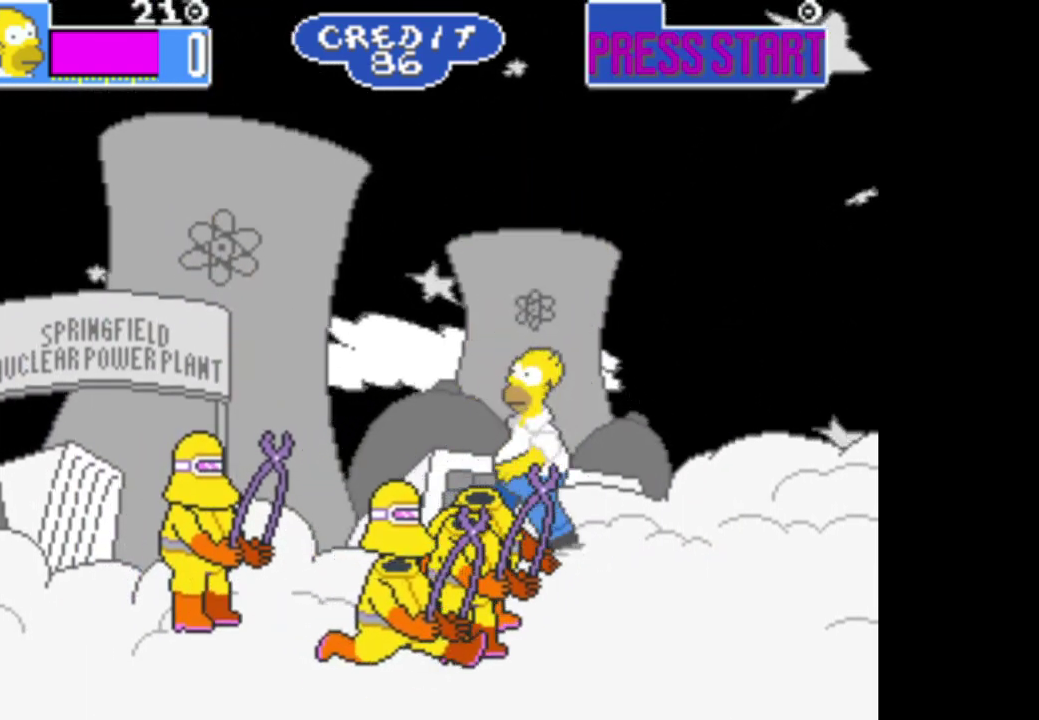
{"buttons": ["B"], "left_stick": "down", "right_stick": "center", "events": [[50, "A", "up"], [100, "R1", "up"], [150, "left_stick", "center"], [183, "B", "down"], [367, "B", "up"], [367, "left_stick", "down"], [450, "B", "down"]]}
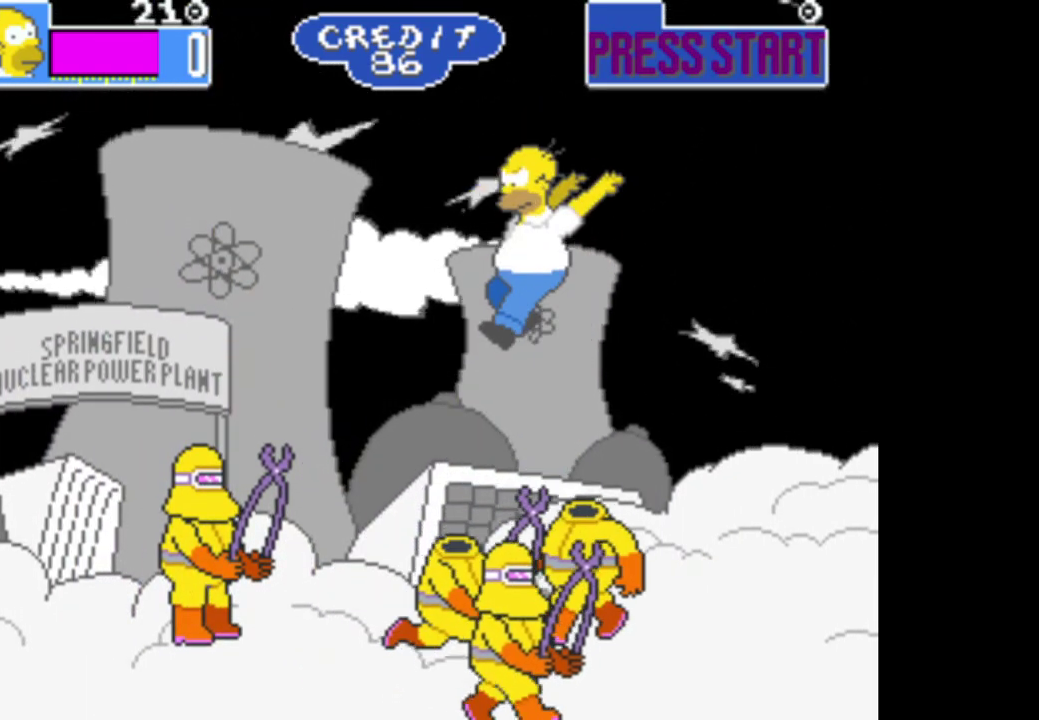
{"buttons": ["A"], "left_stick": "down", "right_stick": "center", "events": [[83, "B", "up"], [167, "A", "down"]]}
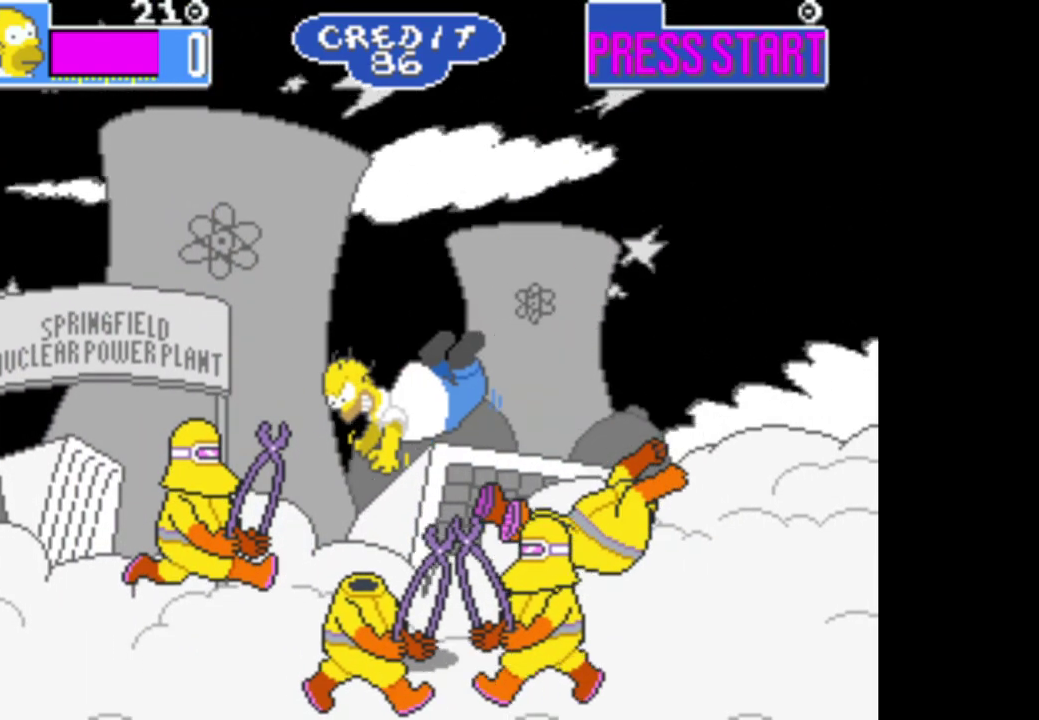
{"buttons": ["A"], "left_stick": "center", "right_stick": "center", "events": [[83, "A", "up"], [317, "left_stick", "center"], [383, "A", "down"]]}
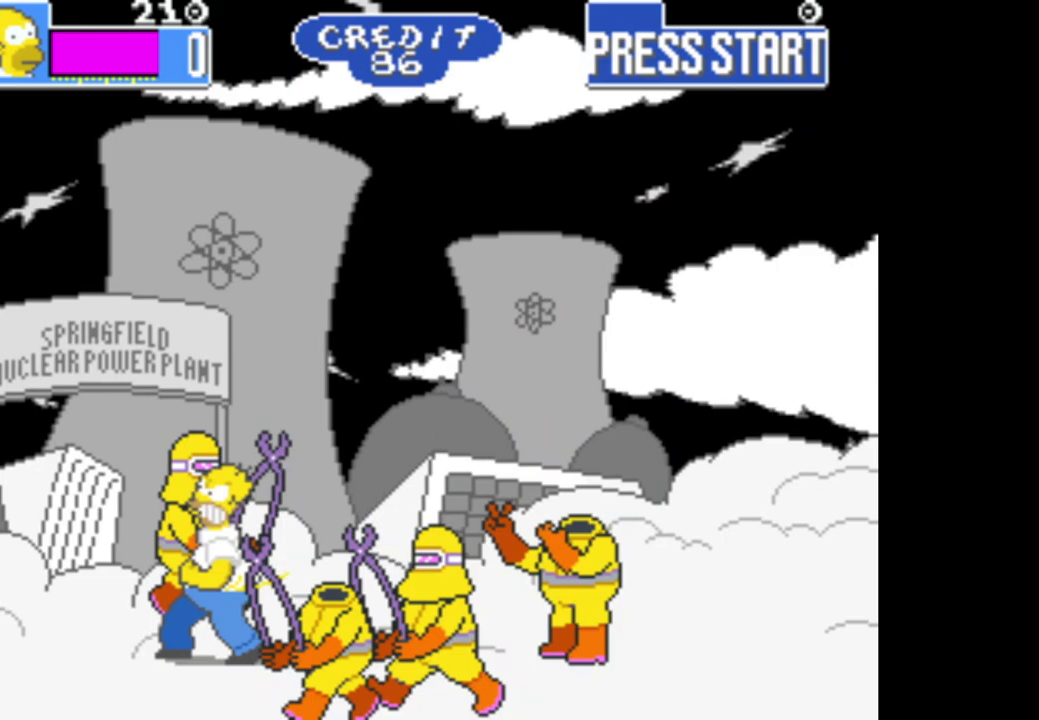
{"buttons": ["A"], "left_stick": "right", "right_stick": "center", "events": [[33, "A", "up"], [100, "A", "down"], [217, "A", "up"], [233, "left_stick", "right"], [300, "A", "down"], [400, "A", "up"], [467, "A", "down"]]}
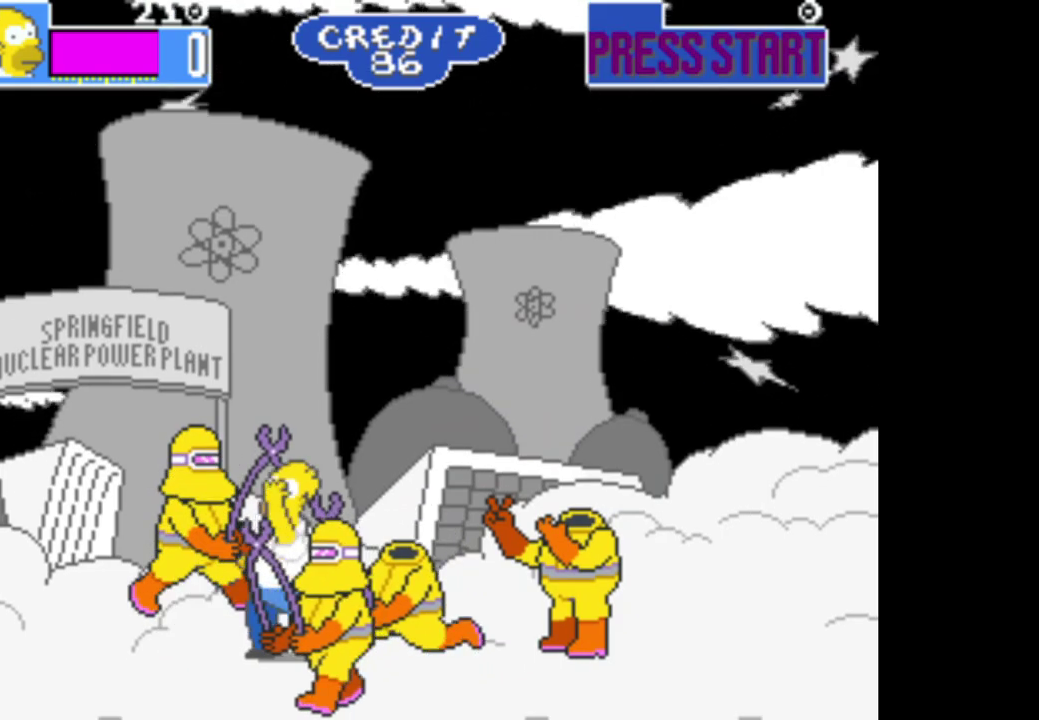
{"buttons": ["A"], "left_stick": "right", "right_stick": "center", "events": [[83, "A", "up"], [150, "A", "down"], [267, "A", "up"], [333, "A", "down"], [433, "A", "up"], [500, "A", "down"]]}
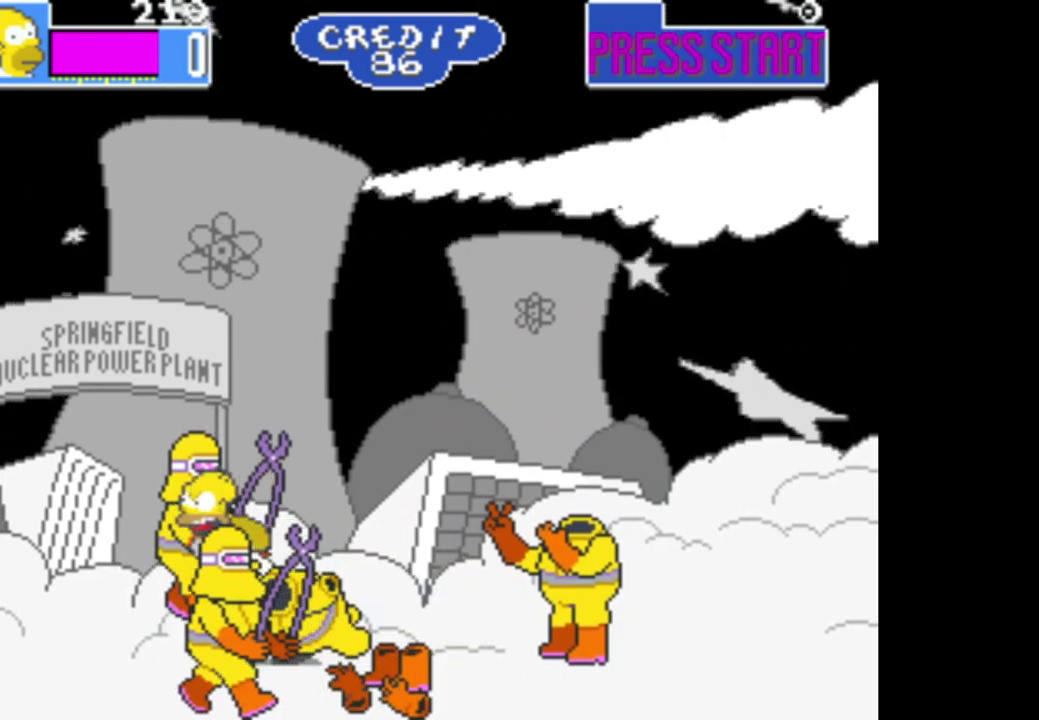
{"buttons": [], "left_stick": "left", "right_stick": "center", "events": [[117, "A", "up"], [183, "A", "down"], [267, "A", "up"], [350, "A", "down"], [417, "left_stick", "center"], [467, "A", "up"], [467, "left_stick", "left"]]}
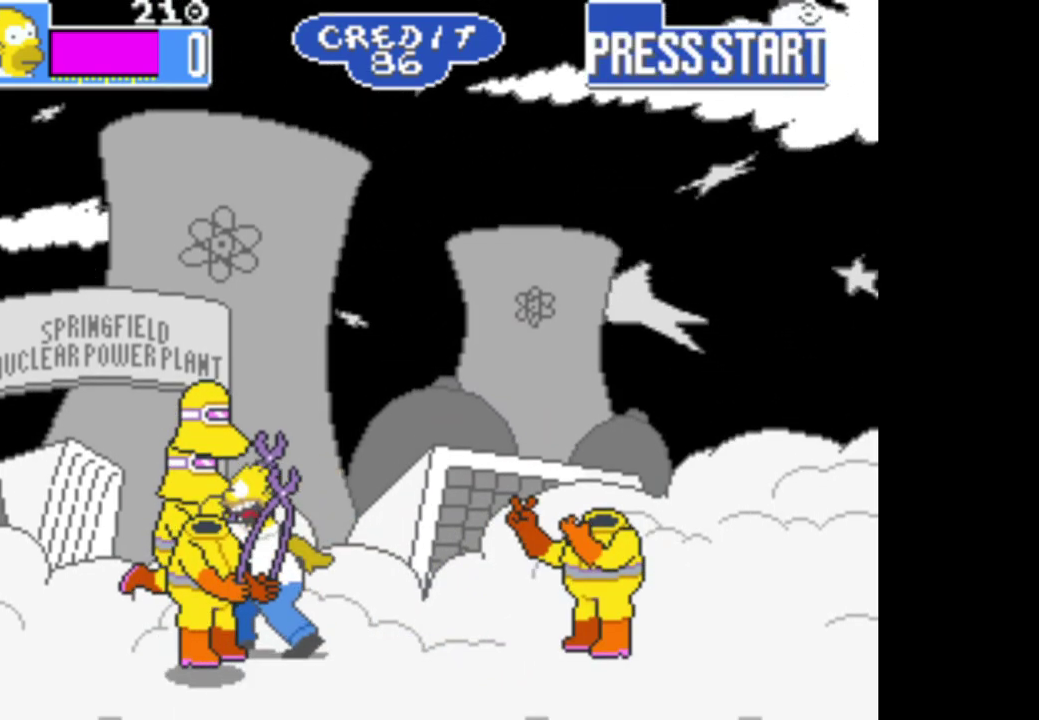
{"buttons": [], "left_stick": "center", "right_stick": "center", "events": [[33, "A", "down"], [150, "A", "up"], [217, "A", "down"], [317, "A", "up"], [333, "left_stick", "center"], [383, "A", "down"], [483, "A", "up"]]}
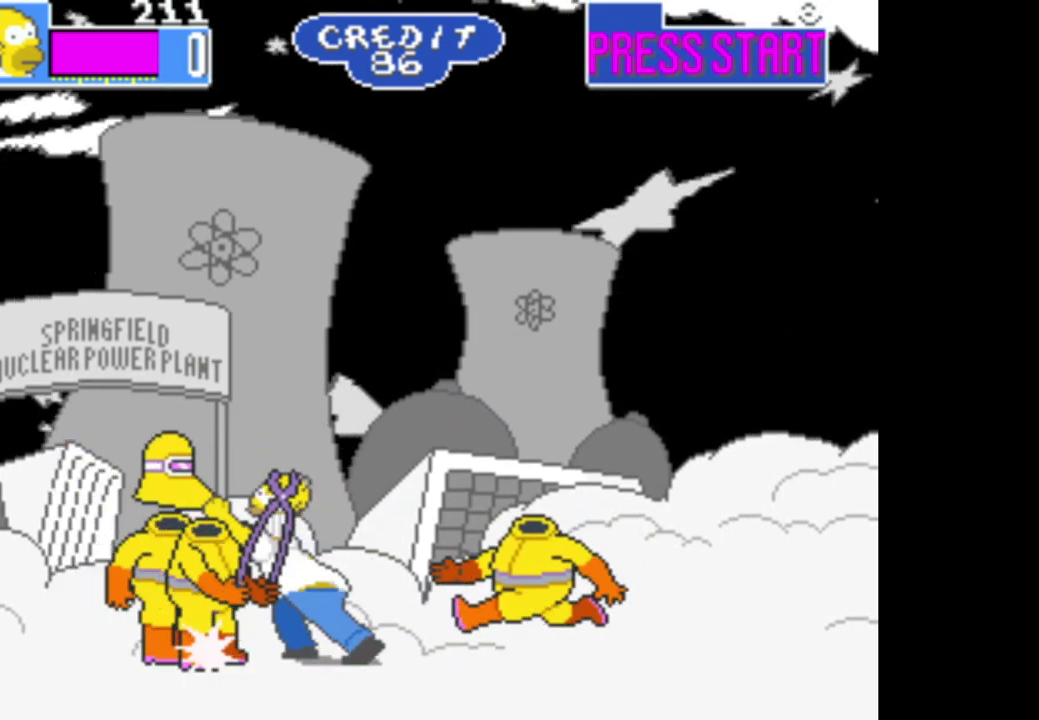
{"buttons": ["A"], "left_stick": "left", "right_stick": "center", "events": [[67, "A", "down"], [167, "A", "up"], [250, "A", "down"], [350, "A", "up"], [417, "A", "down"], [417, "left_stick", "left"]]}
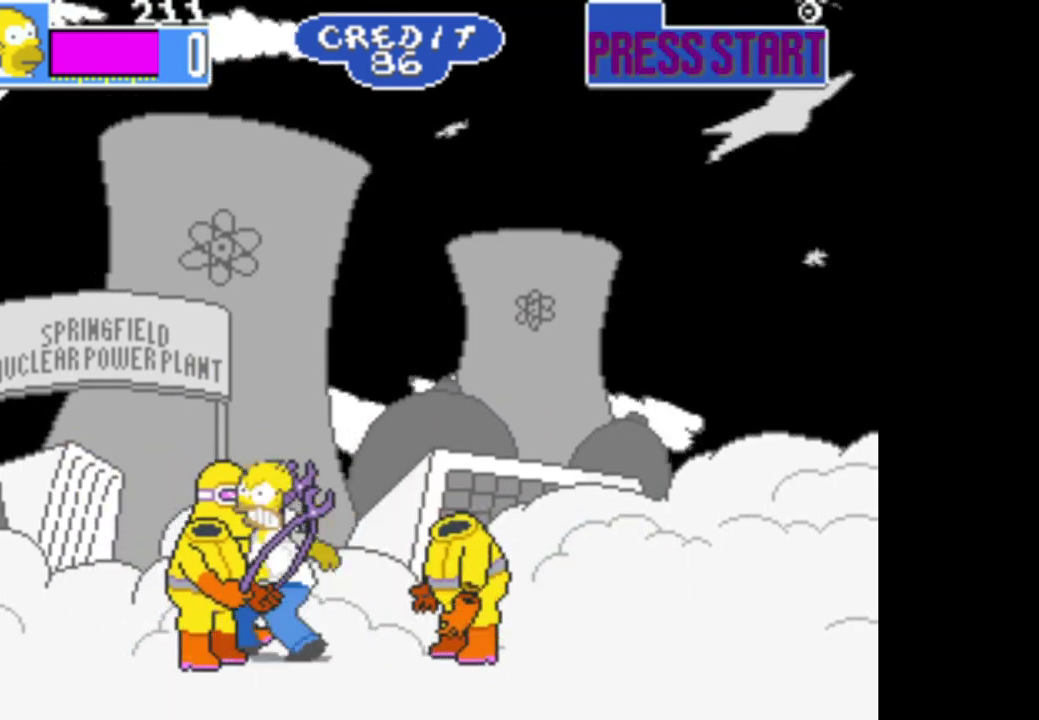
{"buttons": ["A"], "left_stick": "left", "right_stick": "center", "events": [[17, "A", "up"], [100, "A", "down"], [200, "A", "up"], [233, "R1", "down"], [267, "A", "down"], [383, "A", "up"], [417, "R1", "up"], [450, "A", "down"]]}
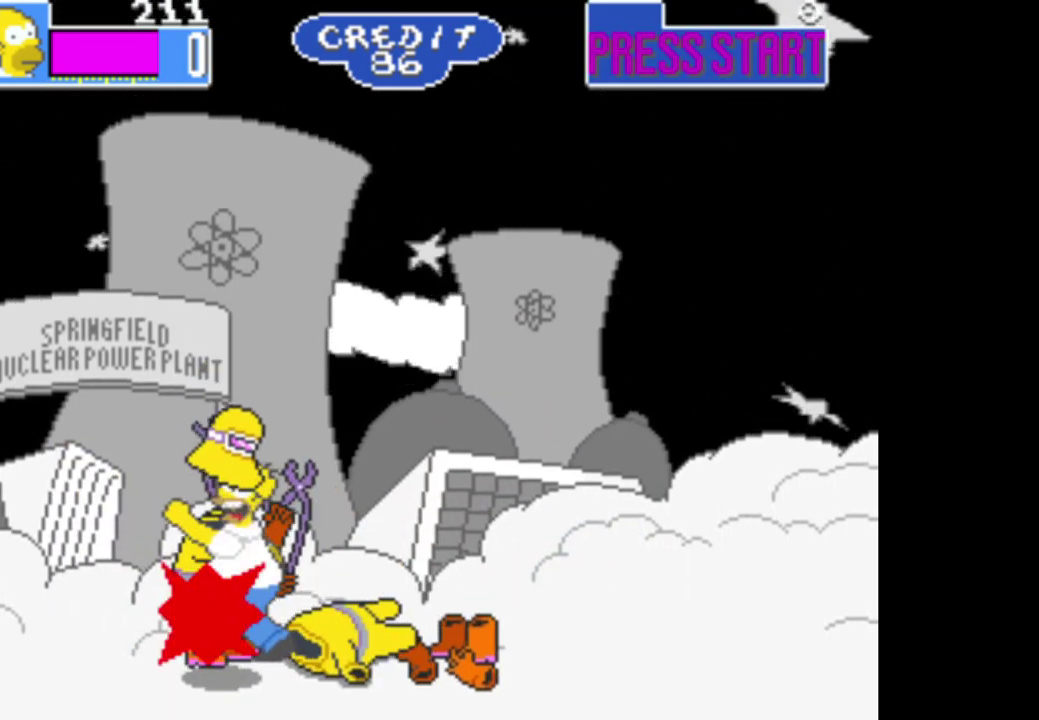
{"buttons": [], "left_stick": "center", "right_stick": "center", "events": [[50, "A", "up"], [117, "A", "down"], [233, "A", "up"], [300, "left_stick", "center"], [333, "A", "down"], [417, "A", "up"]]}
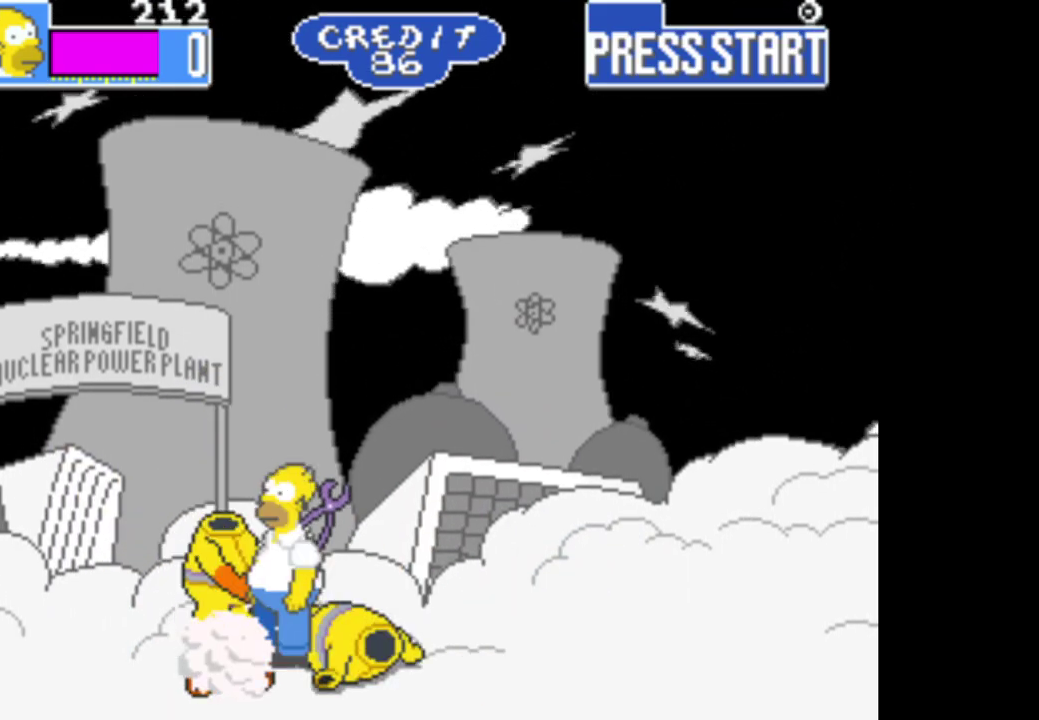
{"buttons": [], "left_stick": "right", "right_stick": "center", "events": [[500, "left_stick", "right"]]}